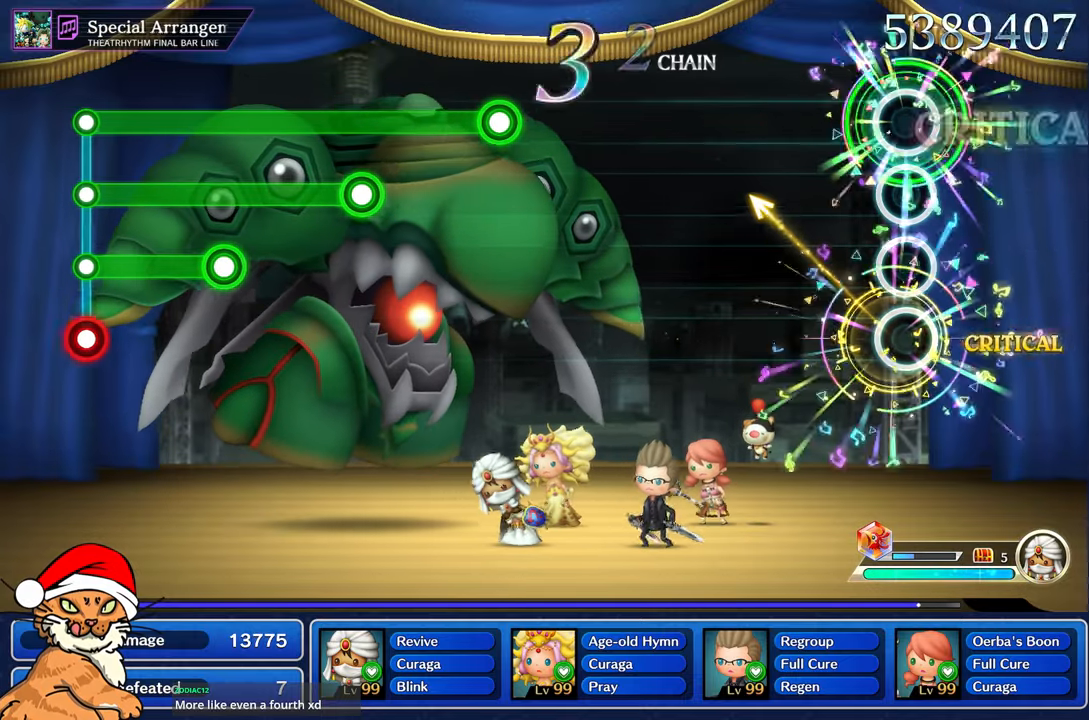
Gameplay with a controller (PlayStation layout); each line is a JSON object with the inputs held at the frame after it. "events" lists button and stick changes between this image and that frame as [ms after this image, input, new state], when the widget could be followed in between. Not read: L3 R3.
{"buttons": [], "left_stick": "center", "right_stick": "center", "events": []}
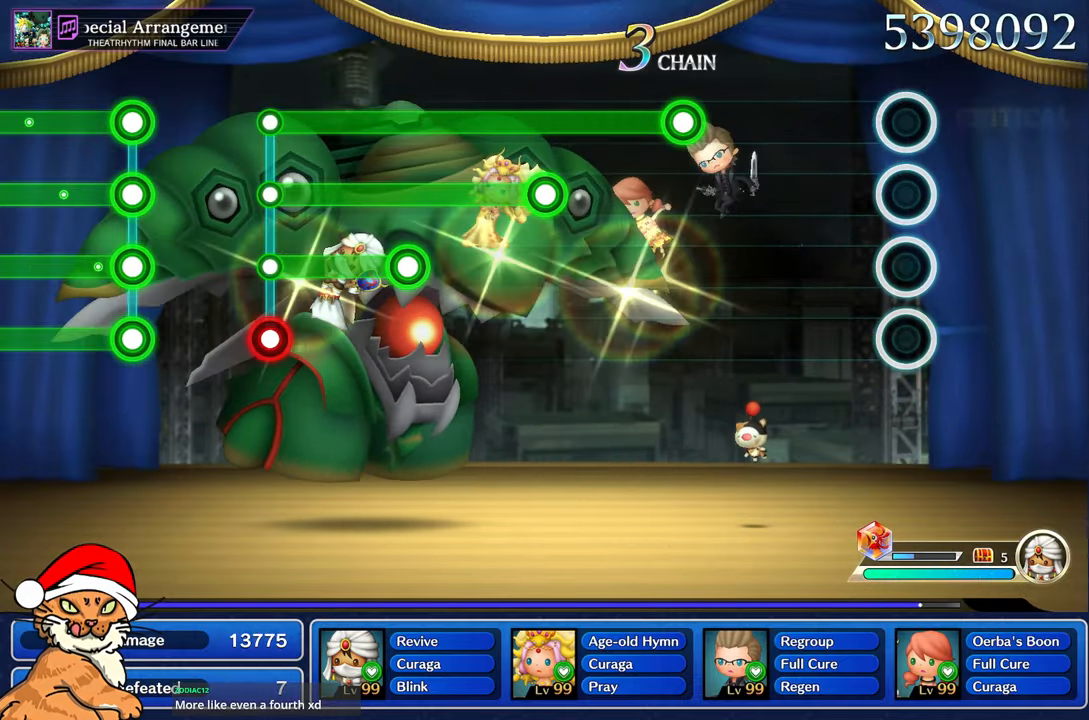
{"buttons": [], "left_stick": "center", "right_stick": "center", "events": []}
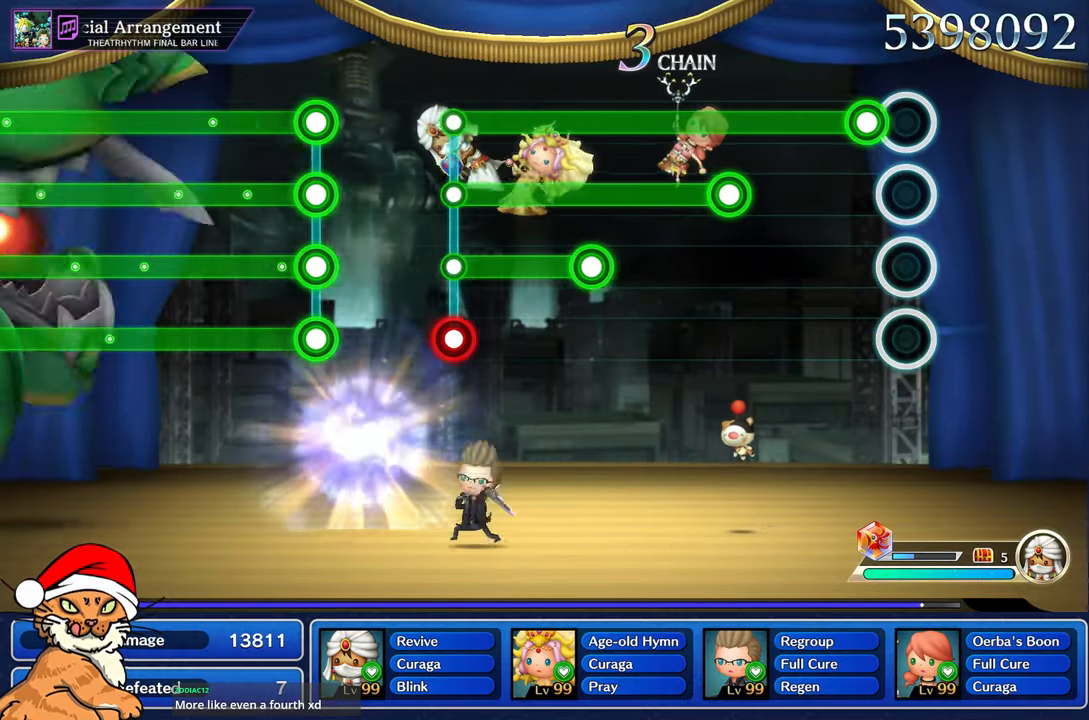
{"buttons": ["L1", "R1"], "left_stick": "center", "right_stick": "center", "events": [[83, "L1", "down"], [467, "R1", "down"]]}
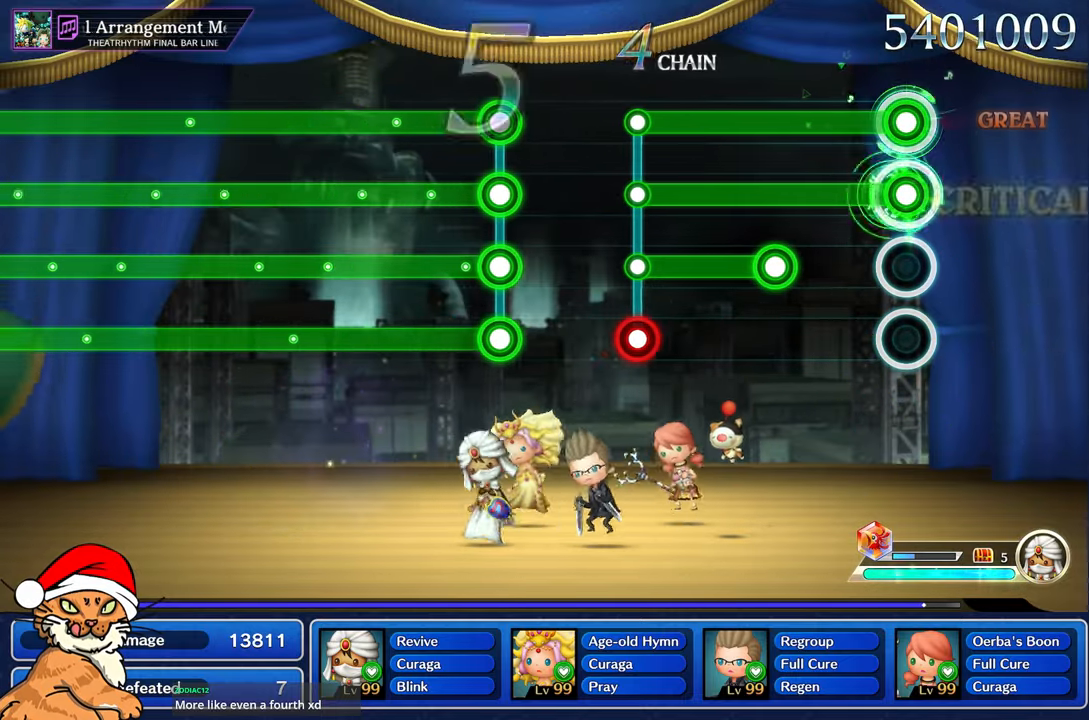
{"buttons": ["L1", "R1", "R2"], "left_stick": "center", "right_stick": "center", "events": [[333, "R2", "down"]]}
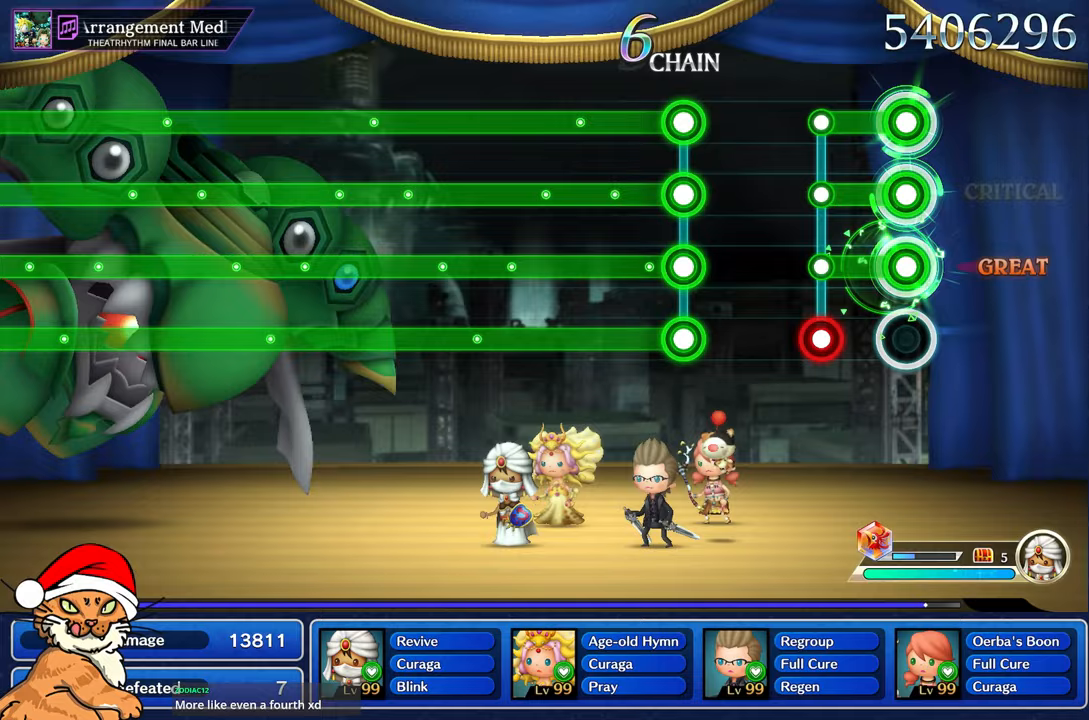
{"buttons": [], "left_stick": "center", "right_stick": "center", "events": [[233, "CROSS", "down"], [233, "L1", "up"], [267, "R1", "up"], [300, "CROSS", "up"], [300, "R2", "up"]]}
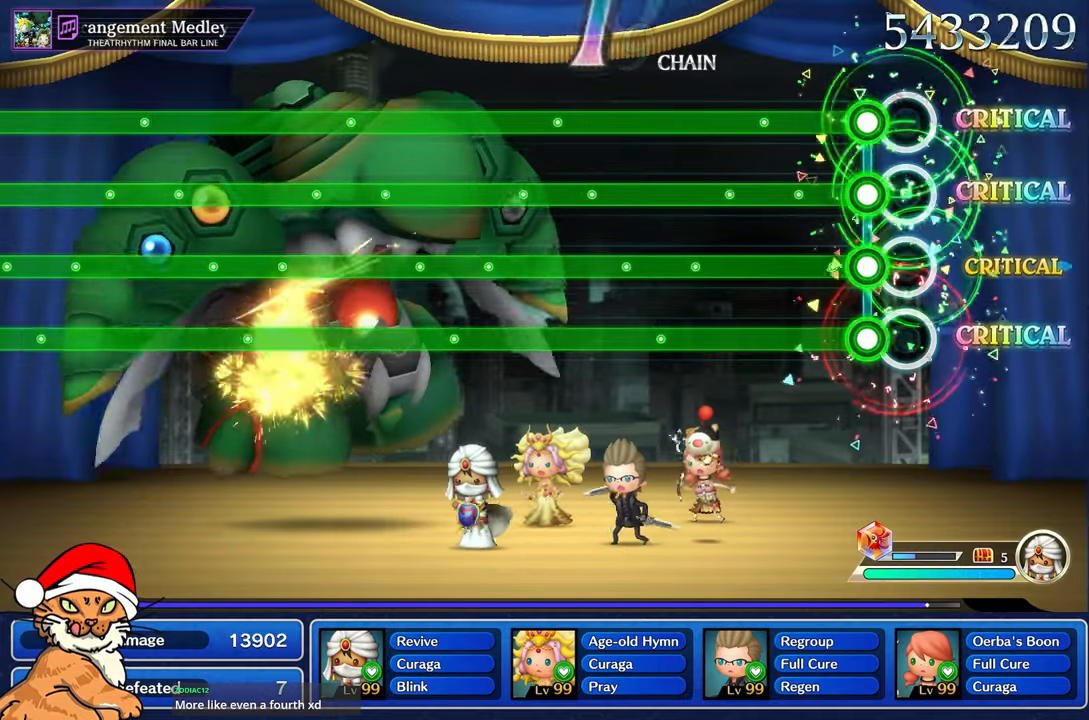
{"buttons": ["L1", "R1", "R2"], "left_stick": "center", "right_stick": "center", "events": [[150, "L1", "down"], [150, "R1", "down"], [150, "R2", "down"]]}
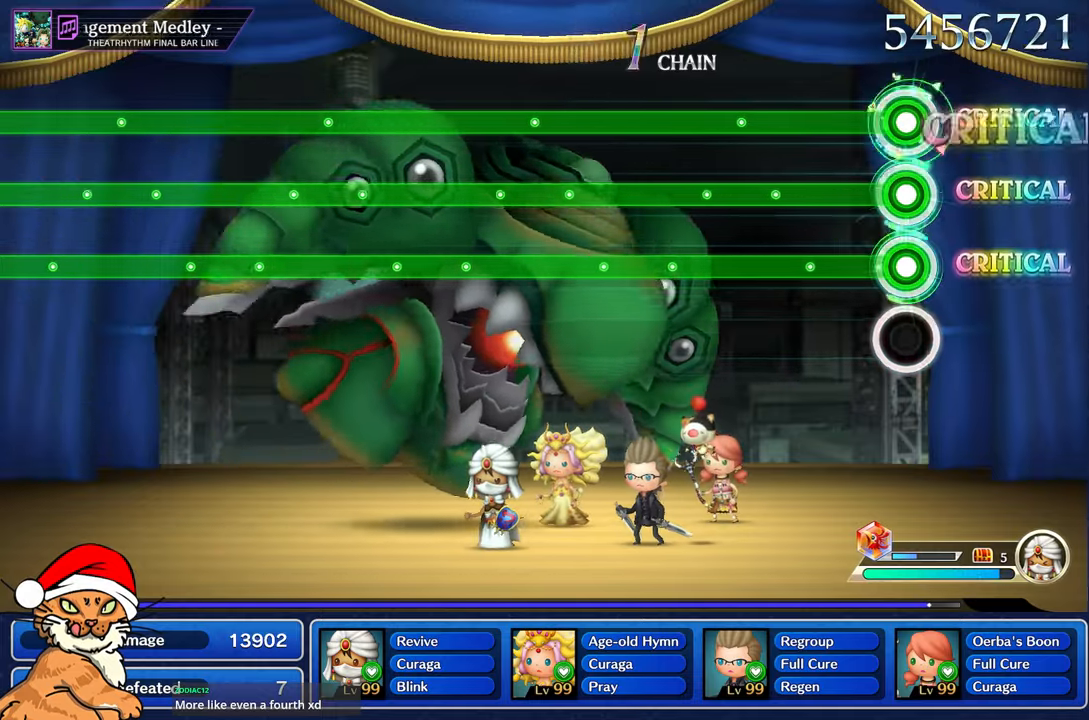
{"buttons": ["L1", "L2", "R1", "R2"], "left_stick": "center", "right_stick": "center", "events": [[317, "L2", "down"]]}
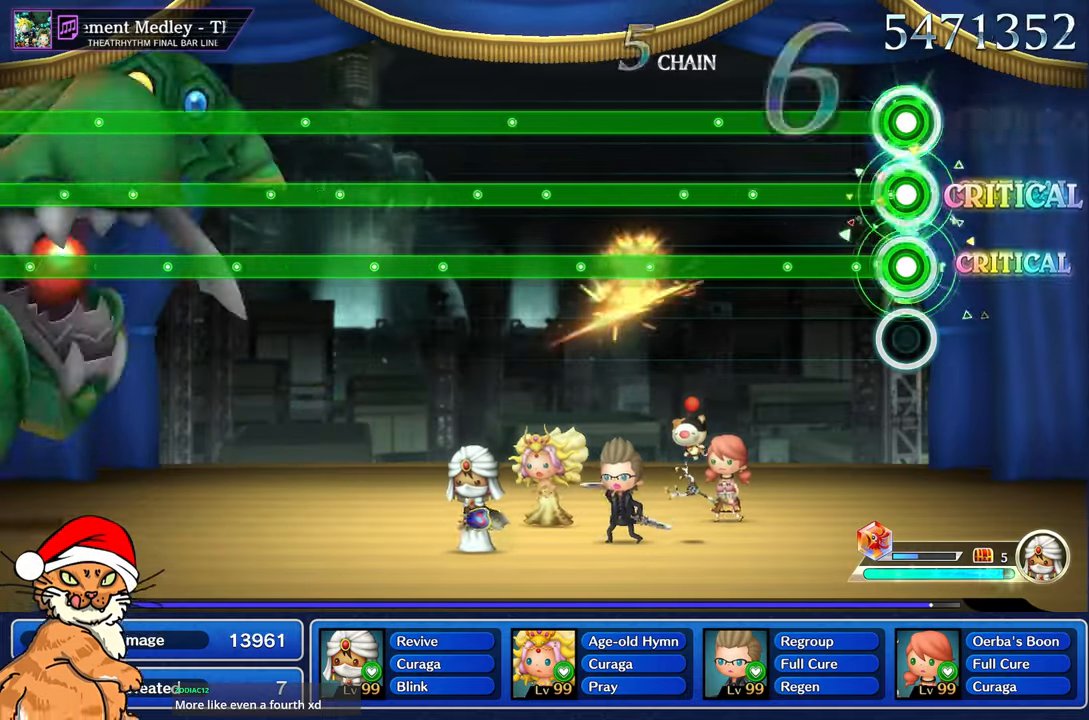
{"buttons": ["L1", "R1", "R2"], "left_stick": "center", "right_stick": "center", "events": [[233, "L2", "up"]]}
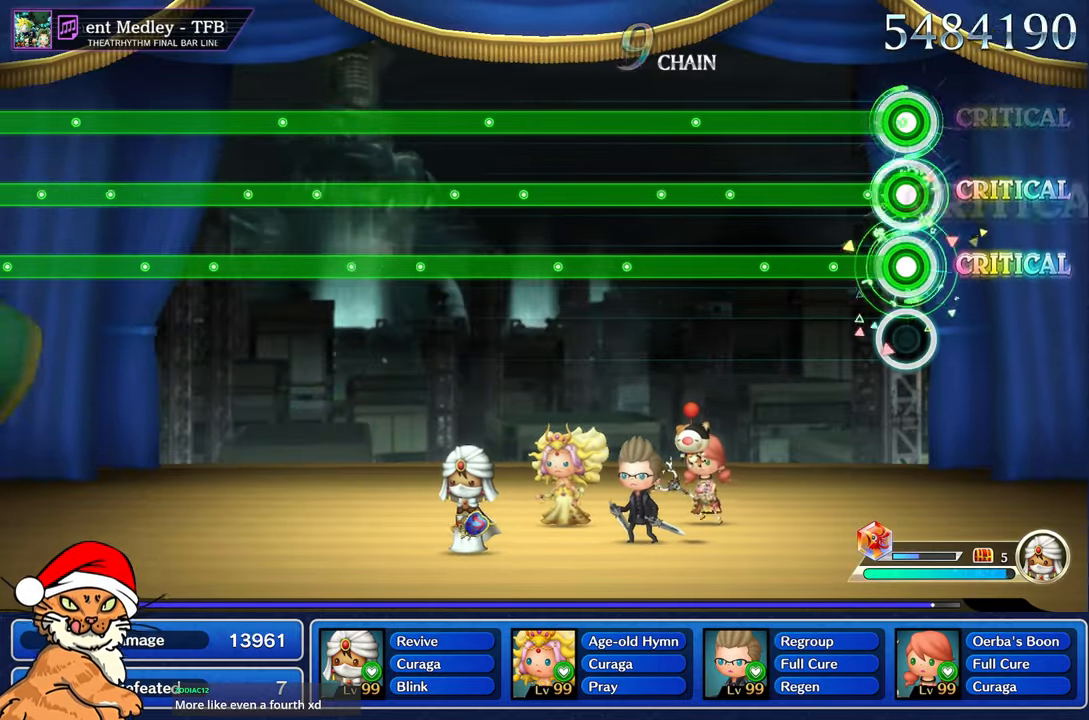
{"buttons": ["L1", "R1", "R2"], "left_stick": "center", "right_stick": "center", "events": []}
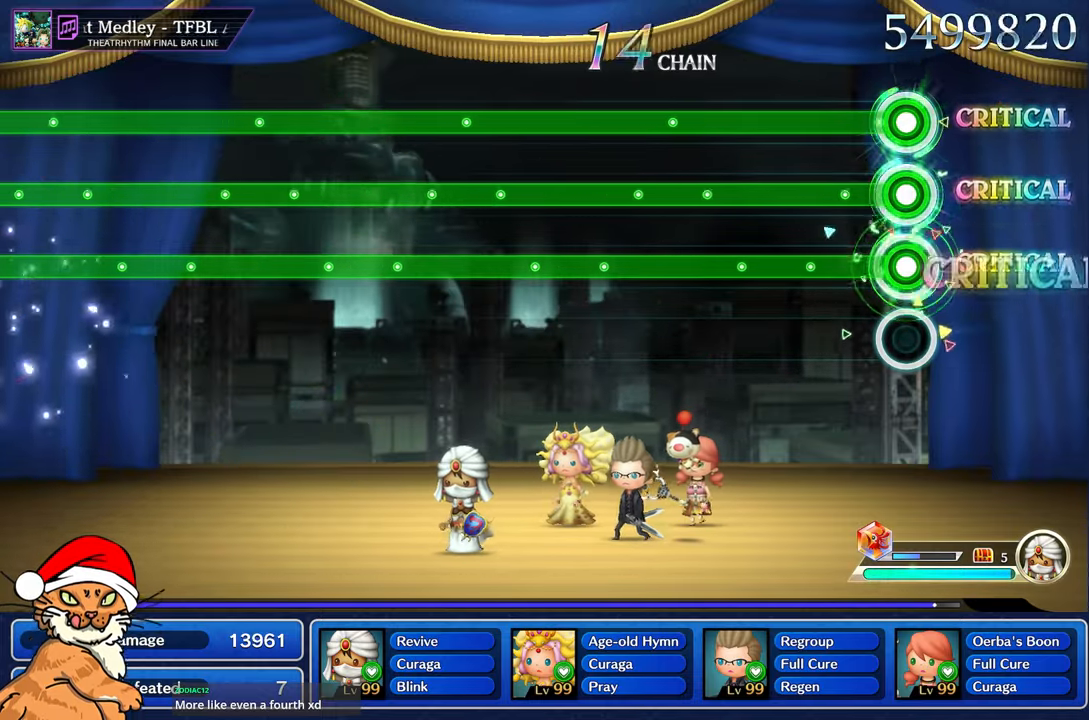
{"buttons": ["L1", "R1", "R2"], "left_stick": "center", "right_stick": "center", "events": []}
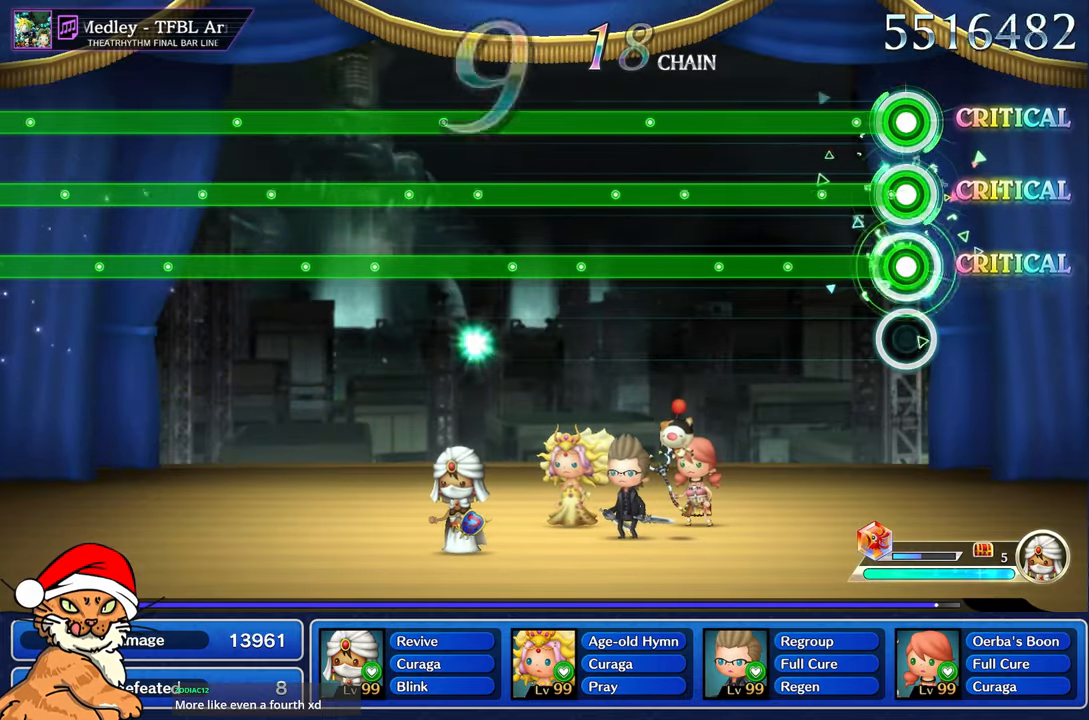
{"buttons": ["L1", "R1", "R2"], "left_stick": "center", "right_stick": "center", "events": []}
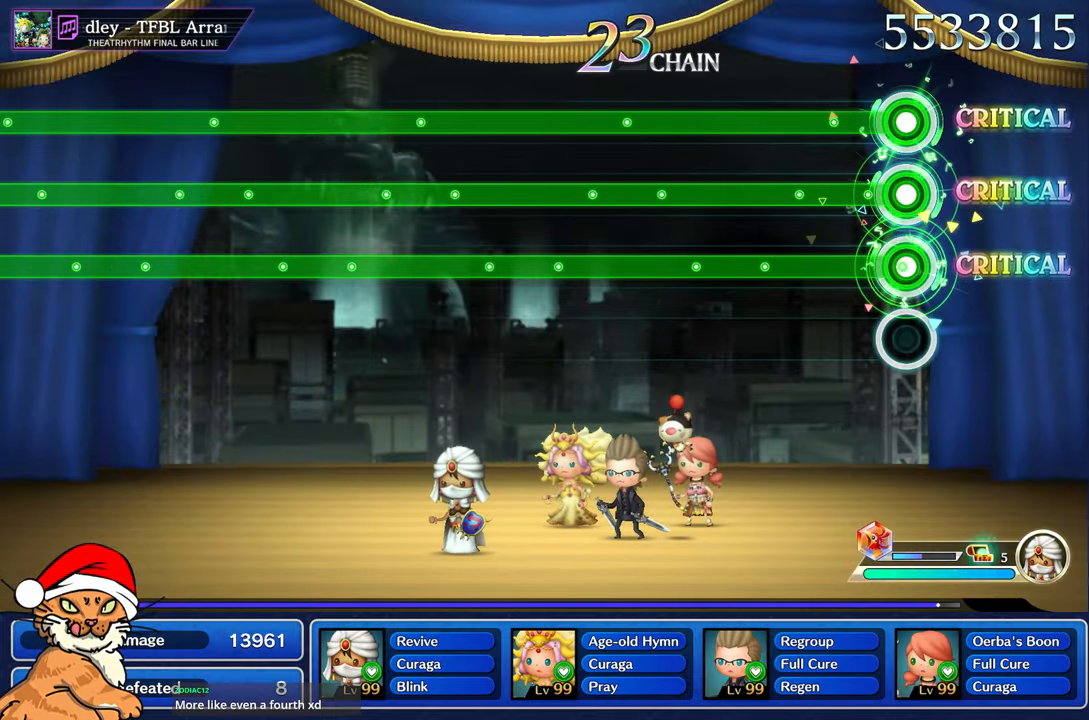
{"buttons": ["L1", "R1", "R2"], "left_stick": "center", "right_stick": "center", "events": []}
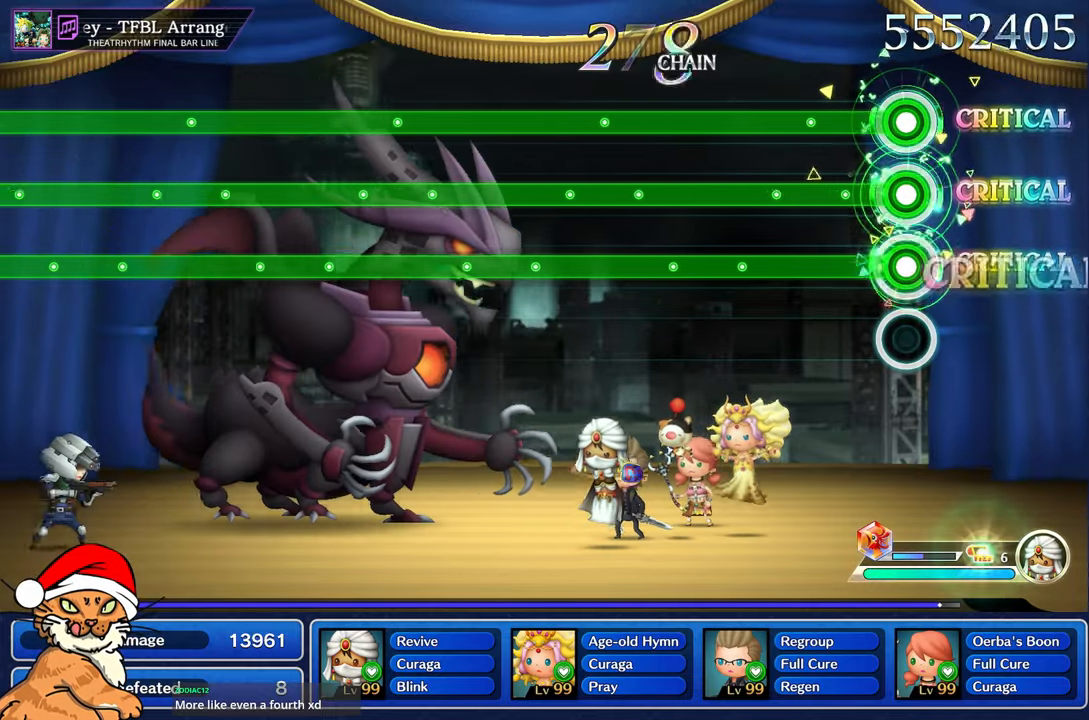
{"buttons": ["L1", "R1", "R2"], "left_stick": "center", "right_stick": "center", "events": []}
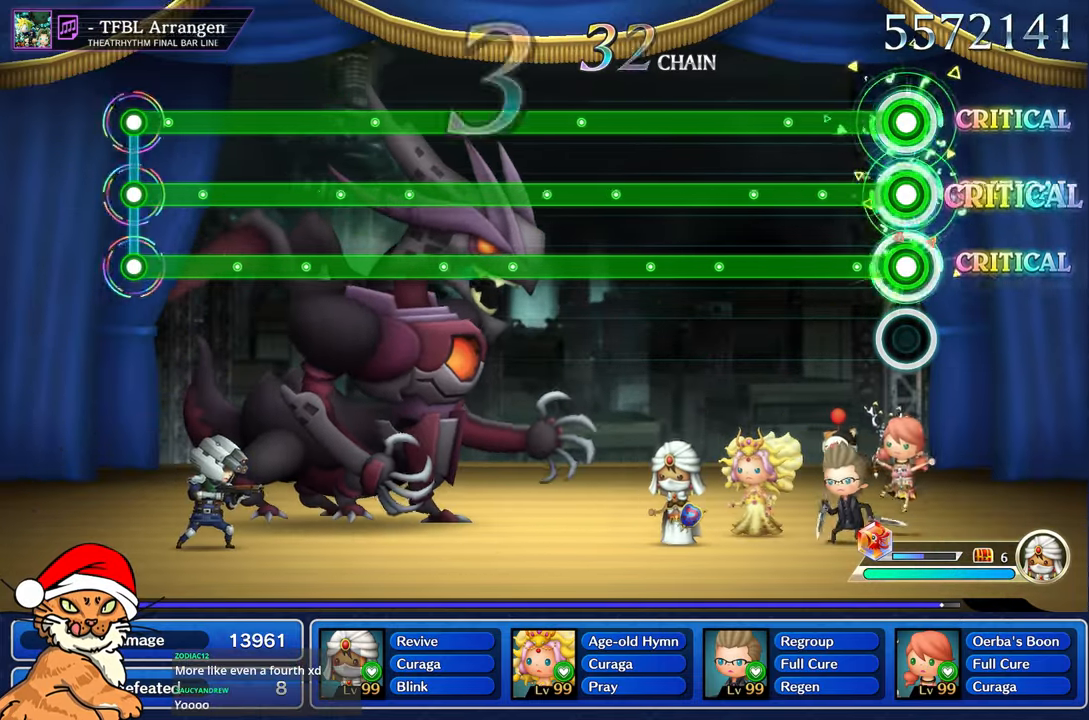
{"buttons": ["L1", "R1", "R2"], "left_stick": "center", "right_stick": "center", "events": []}
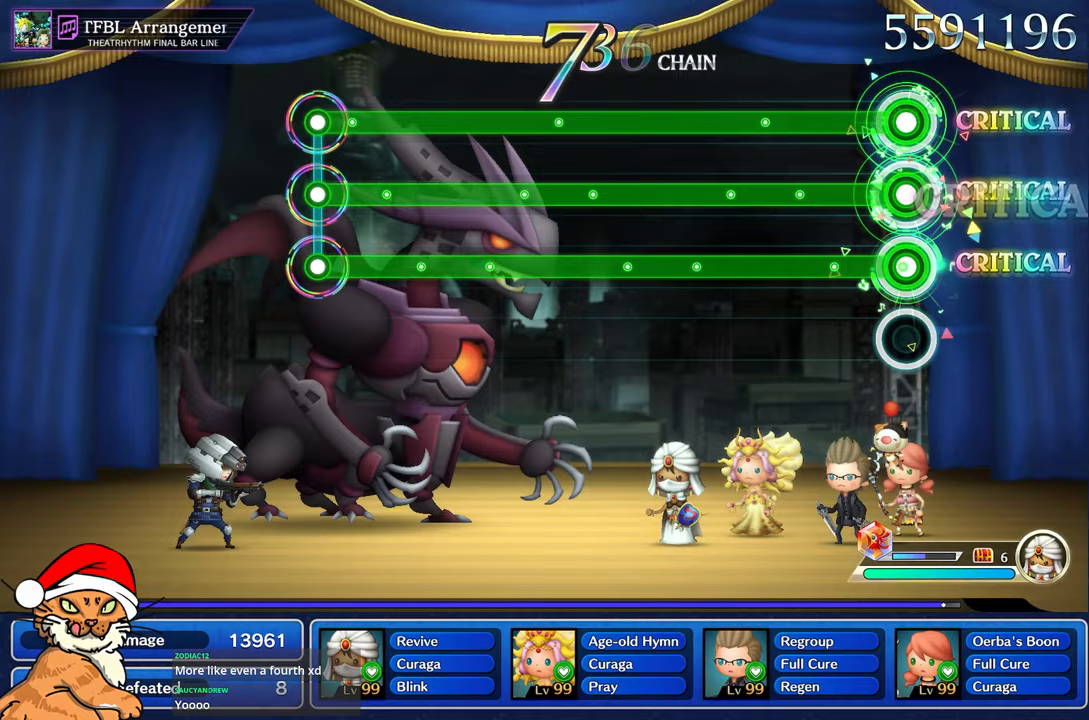
{"buttons": ["L1", "R1", "R2"], "left_stick": "center", "right_stick": "center", "events": []}
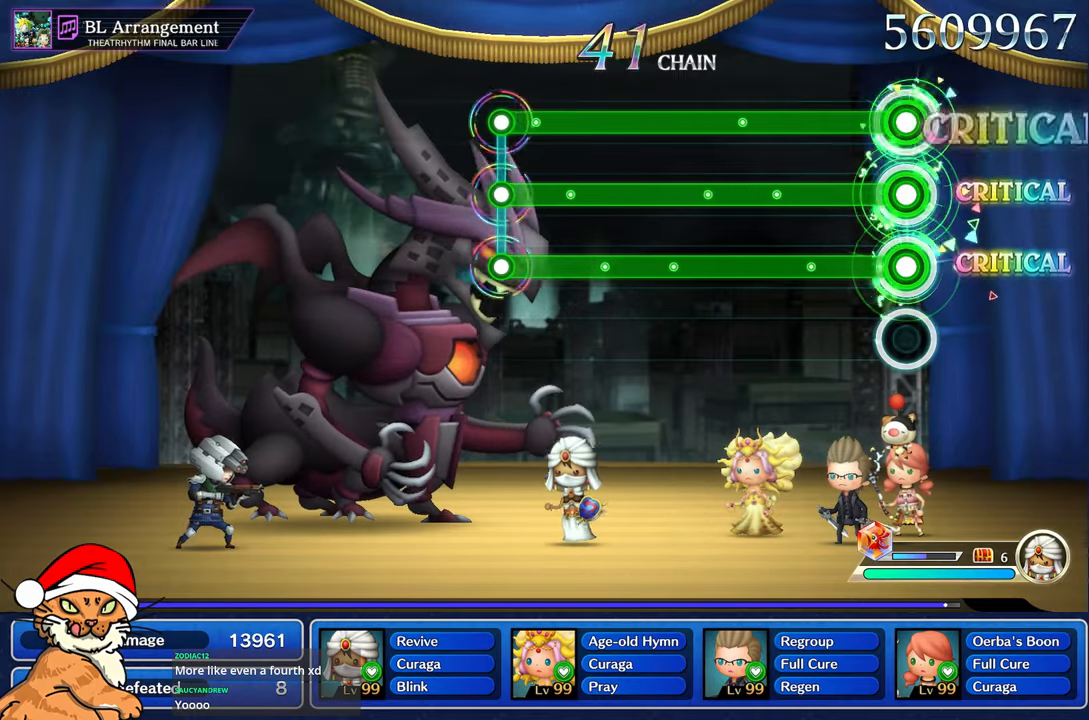
{"buttons": ["L1", "R1", "R2"], "left_stick": "center", "right_stick": "center", "events": []}
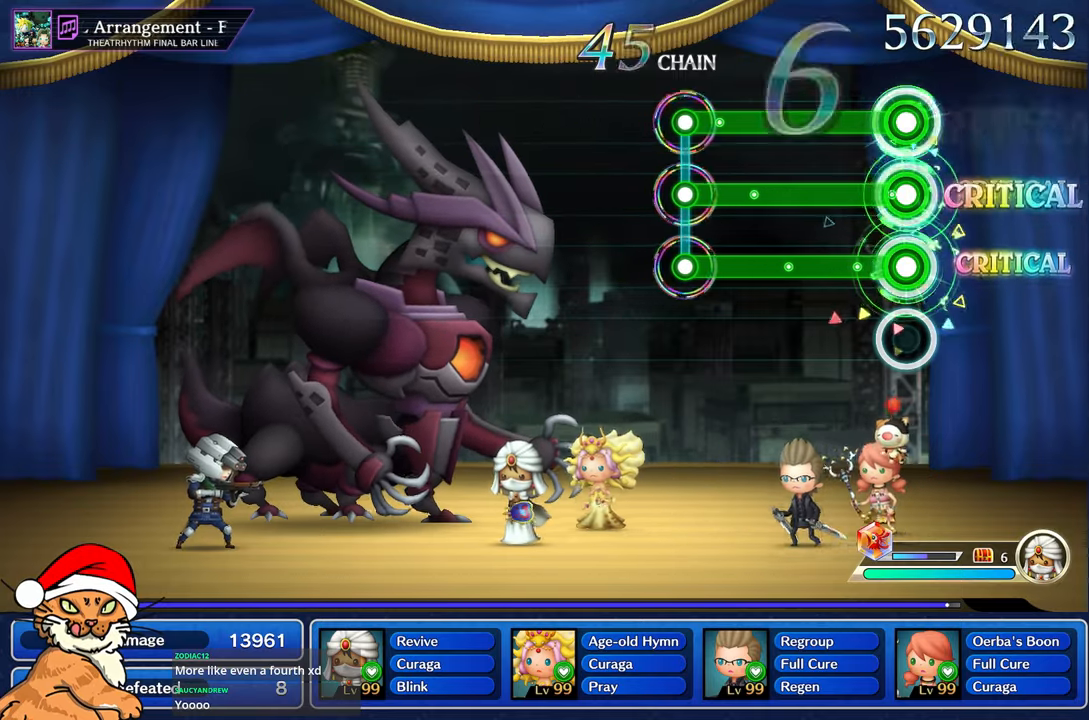
{"buttons": ["L1", "R1", "R2"], "left_stick": "center", "right_stick": "center", "events": []}
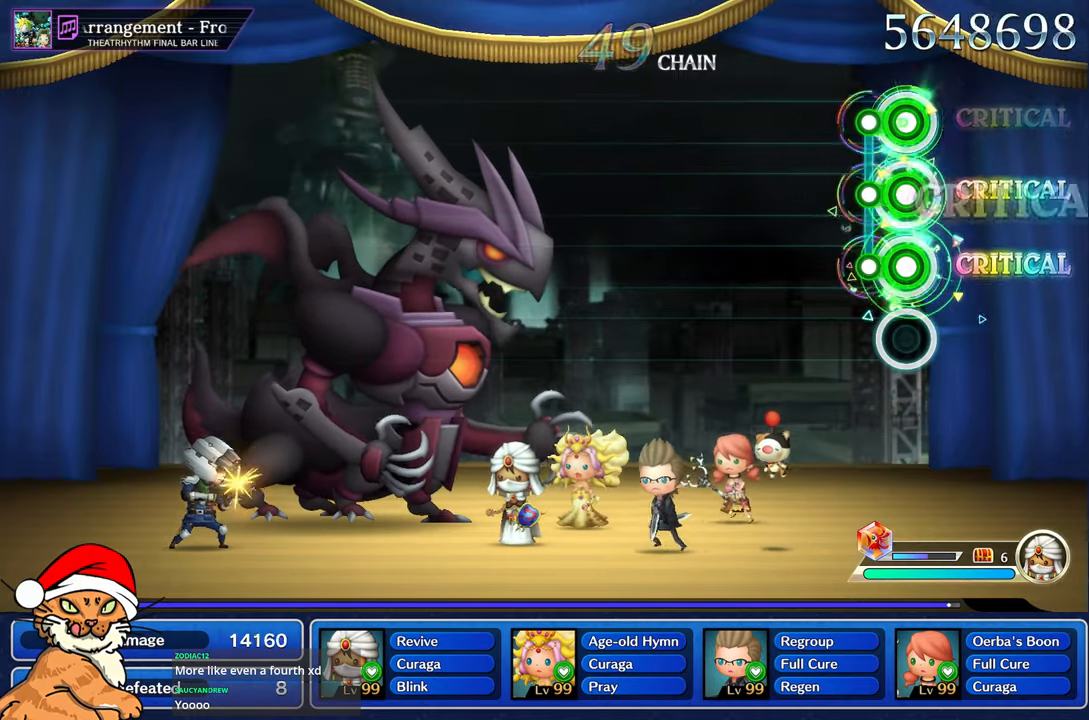
{"buttons": [], "left_stick": "center", "right_stick": "center", "events": [[133, "L1", "up"], [133, "R1", "up"], [150, "R2", "up"]]}
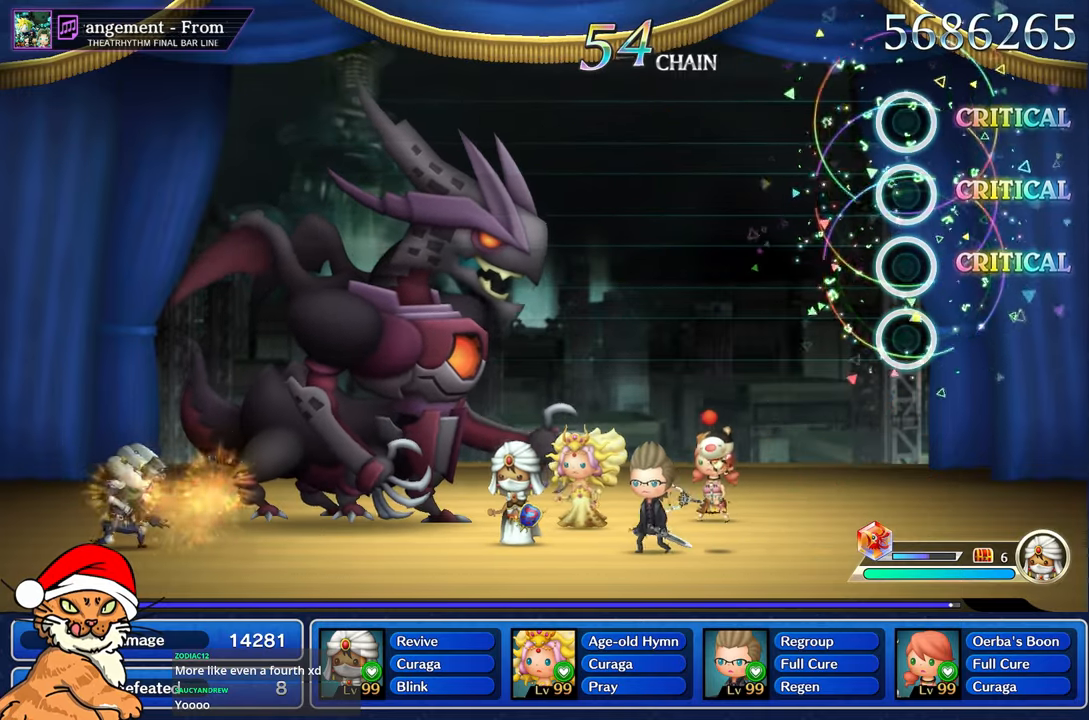
{"buttons": [], "left_stick": "center", "right_stick": "center", "events": [[300, "CROSS", "down"], [383, "DPAD_DOWN", "down"], [417, "CROSS", "up"], [483, "DPAD_DOWN", "up"]]}
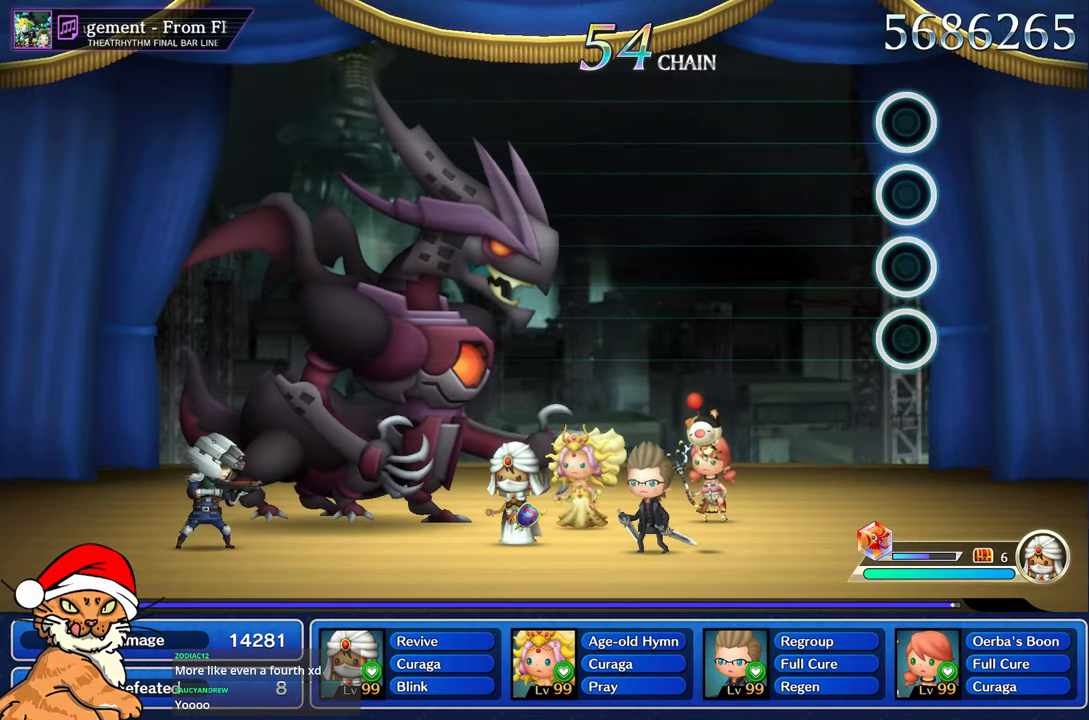
{"buttons": [], "left_stick": "center", "right_stick": "center", "events": [[17, "CROSS", "down"], [83, "CROSS", "up"], [83, "DPAD_DOWN", "down"], [183, "CROSS", "down"], [183, "DPAD_DOWN", "up"], [250, "CROSS", "up"], [267, "DPAD_DOWN", "down"], [367, "CROSS", "down"], [417, "DPAD_DOWN", "up"], [450, "CROSS", "up"]]}
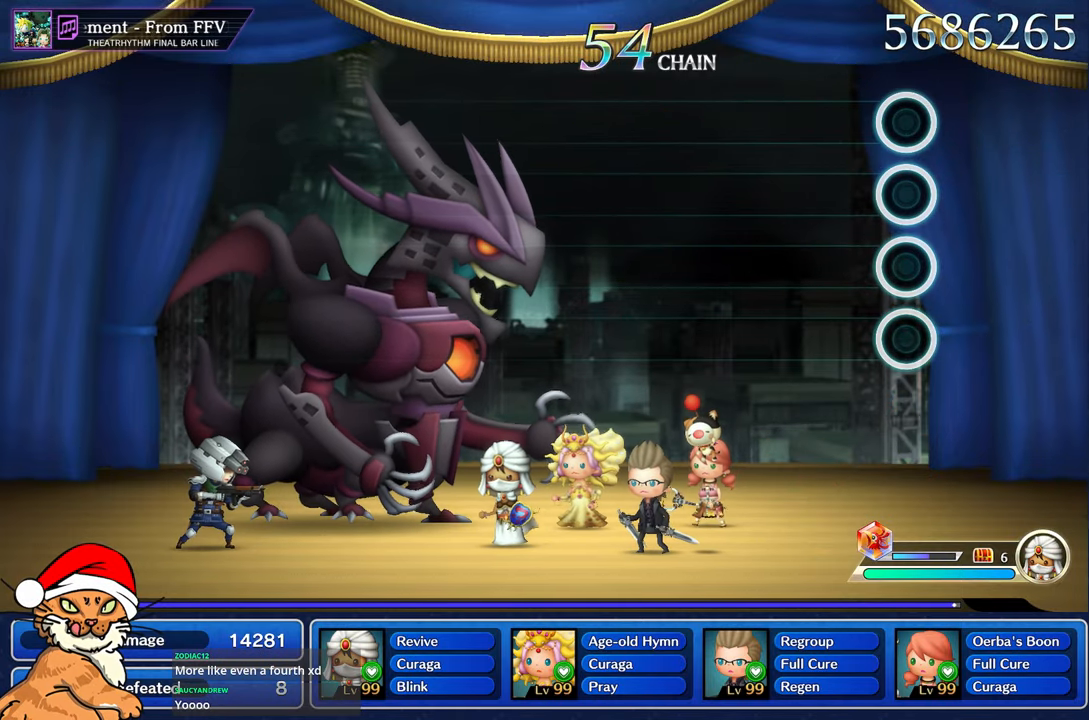
{"buttons": [], "left_stick": "center", "right_stick": "center", "events": [[317, "CROSS", "down"], [500, "CROSS", "up"]]}
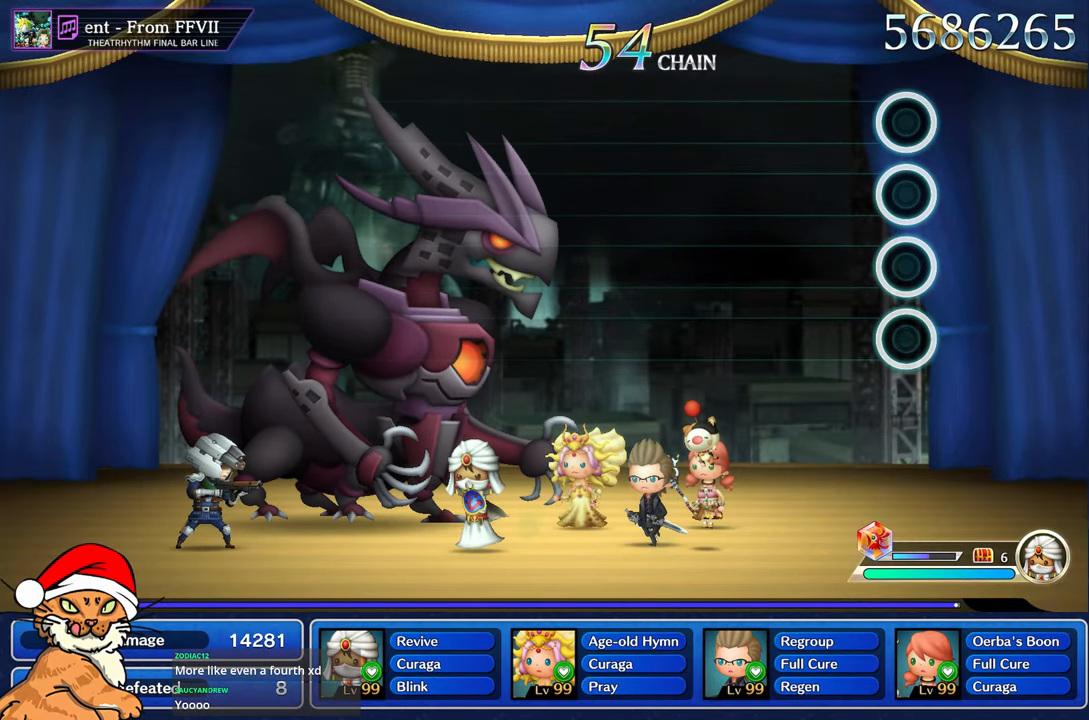
{"buttons": [], "left_stick": "center", "right_stick": "center", "events": [[283, "CROSS", "down"], [467, "CROSS", "up"]]}
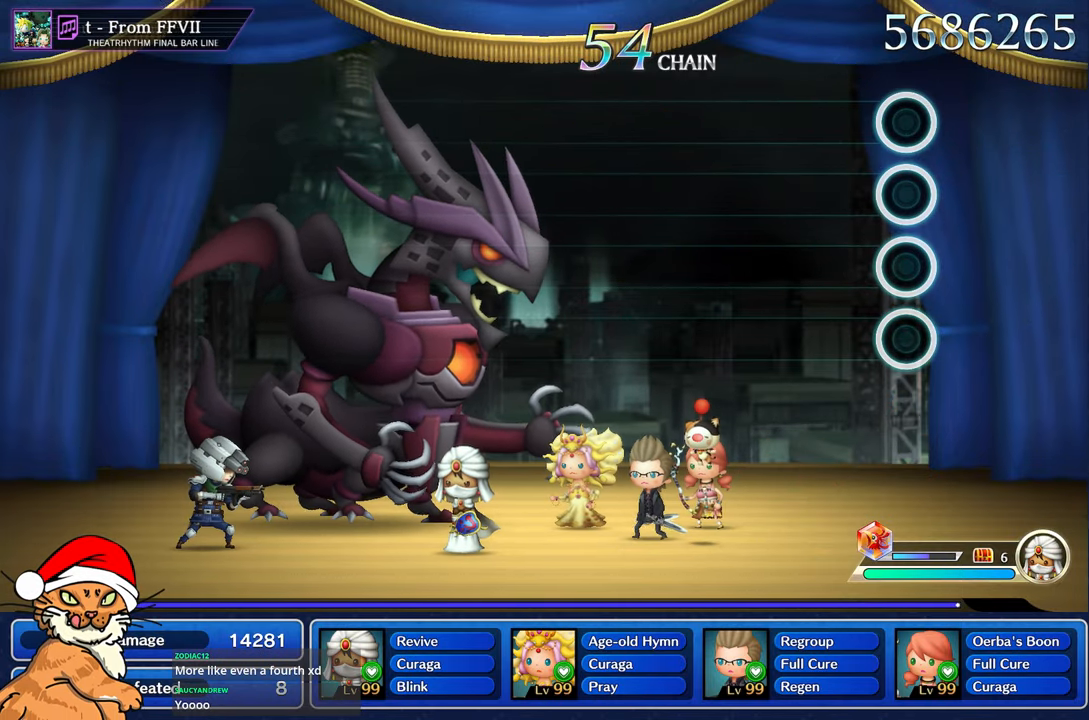
{"buttons": [], "left_stick": "center", "right_stick": "center", "events": []}
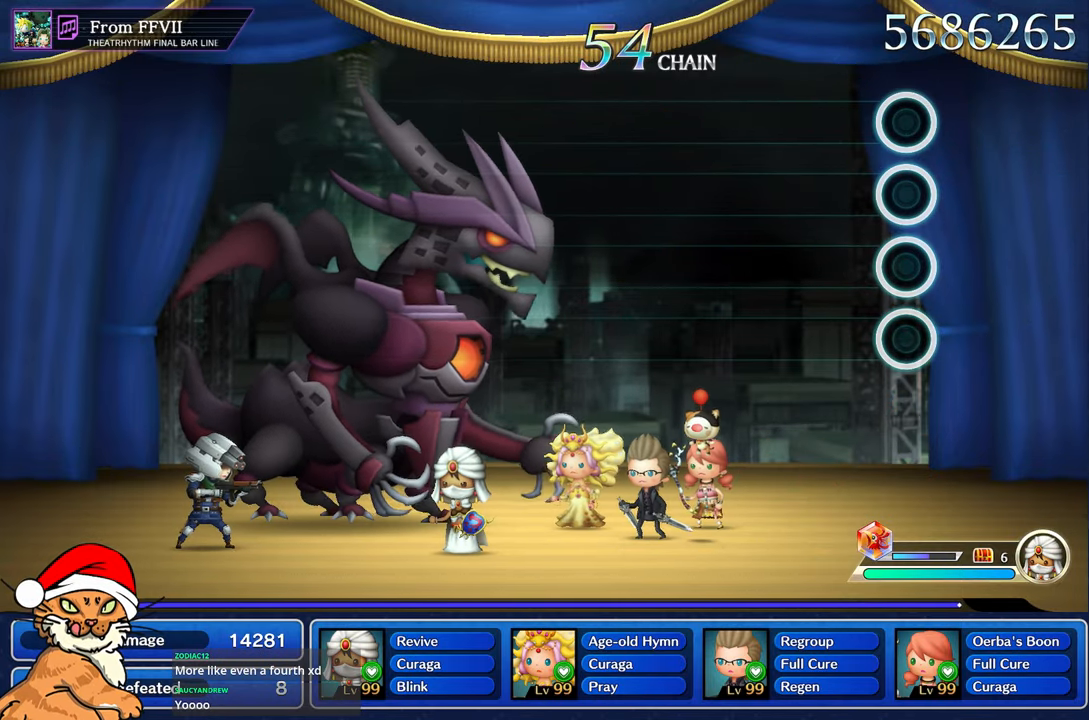
{"buttons": [], "left_stick": "center", "right_stick": "center", "events": []}
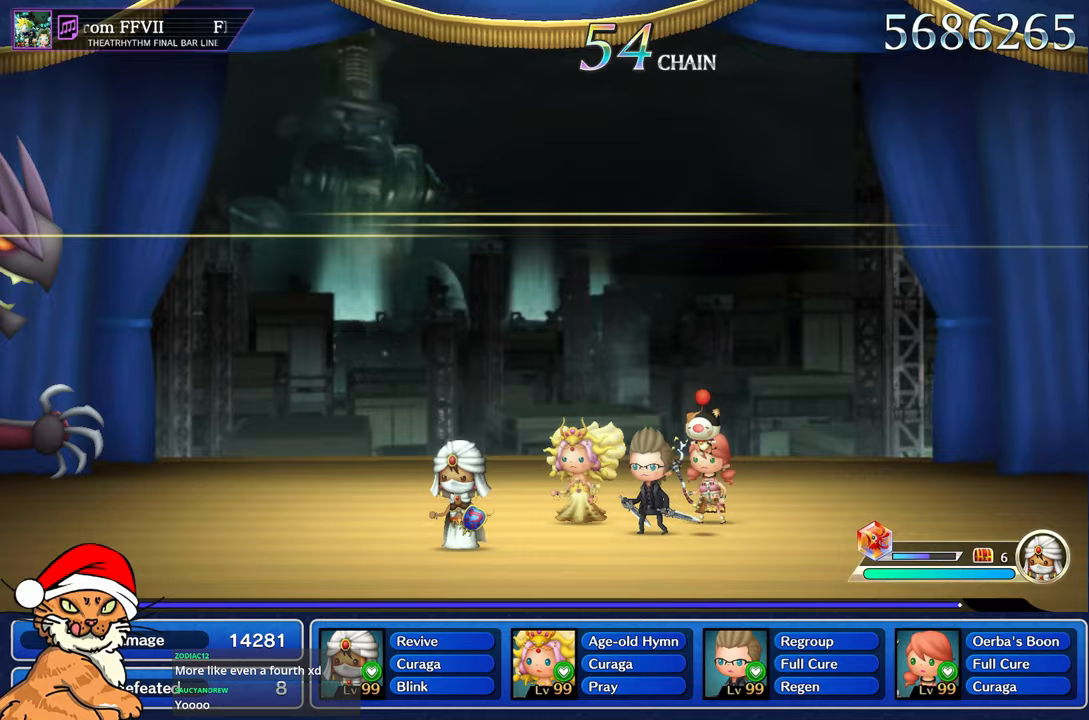
{"buttons": [], "left_stick": "center", "right_stick": "center", "events": [[317, "CROSS", "down"], [500, "CROSS", "up"]]}
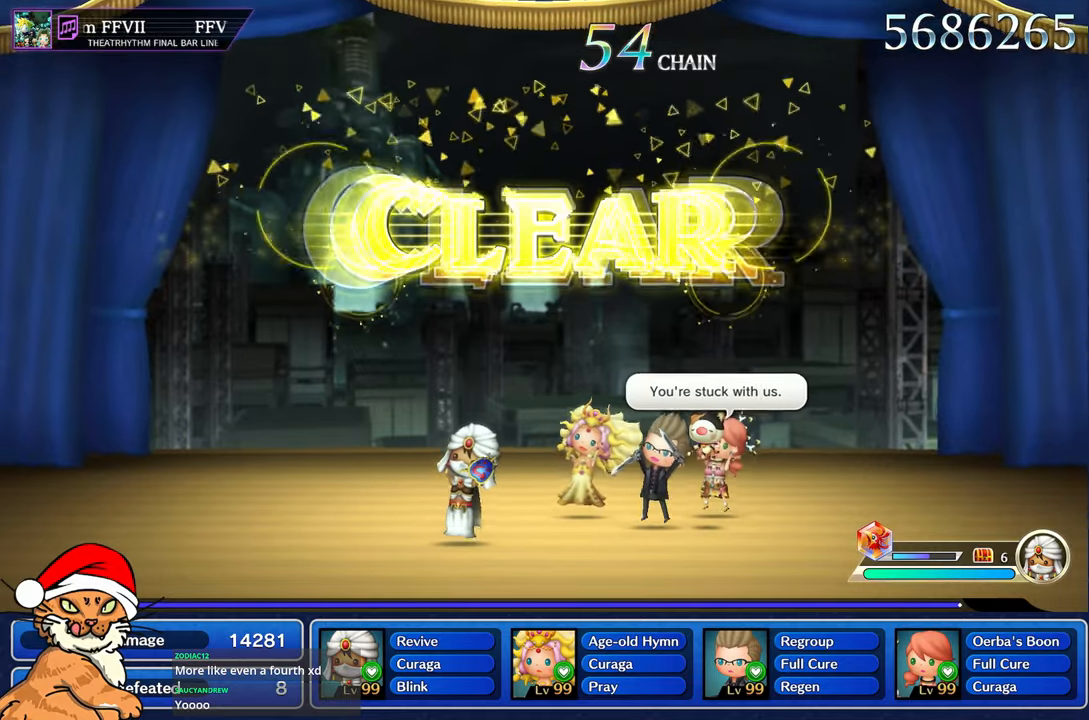
{"buttons": [], "left_stick": "center", "right_stick": "center", "events": [[217, "CROSS", "down"], [433, "CROSS", "up"]]}
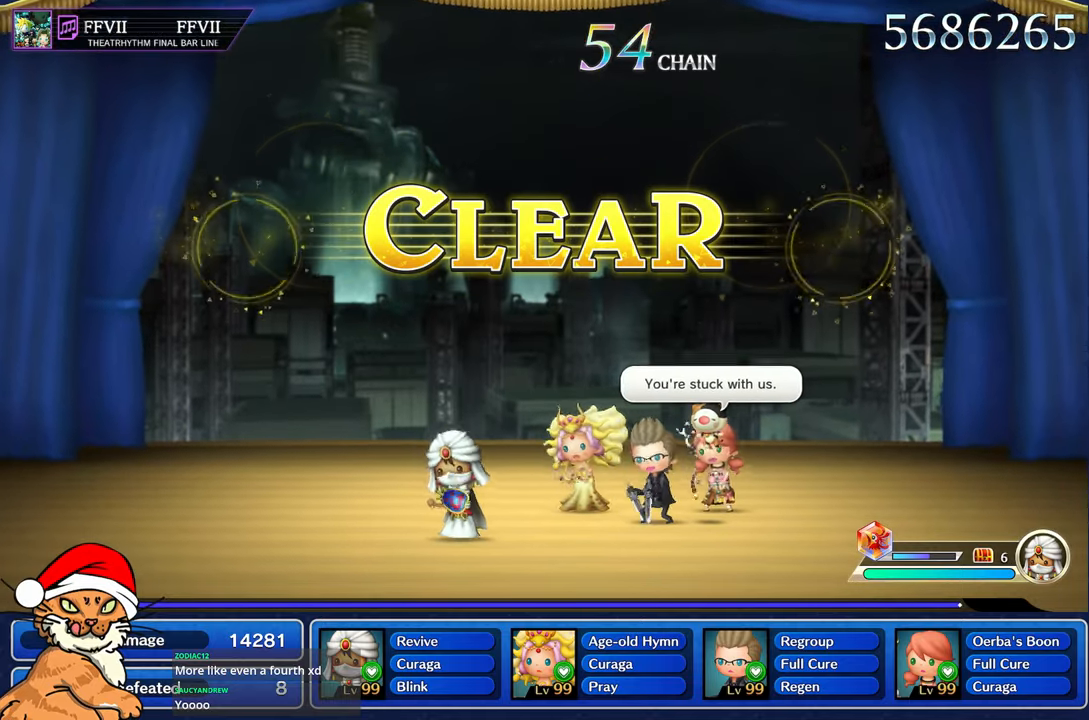
{"buttons": [], "left_stick": "center", "right_stick": "center", "events": []}
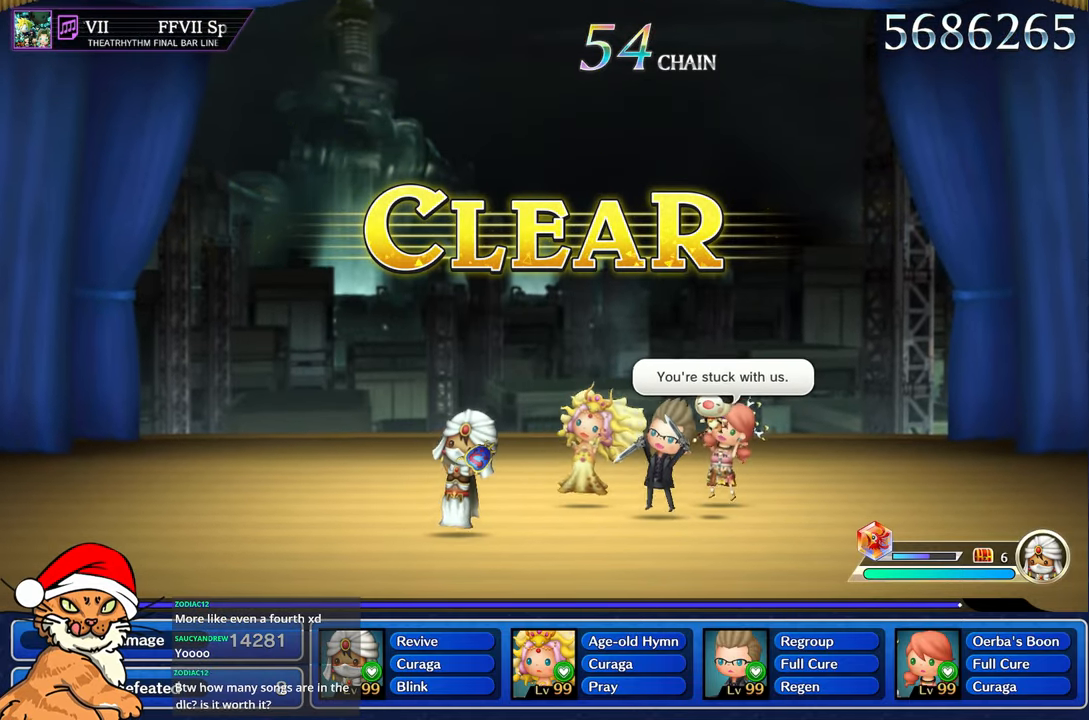
{"buttons": [], "left_stick": "center", "right_stick": "center", "events": []}